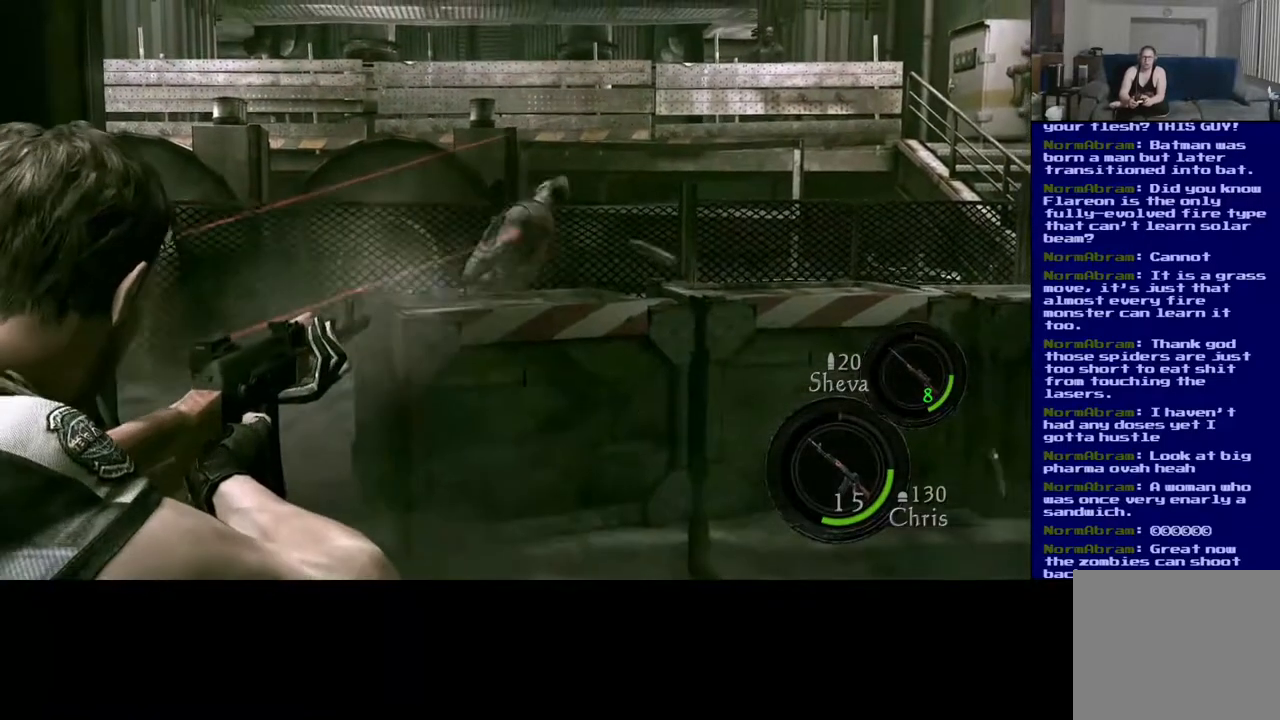
Gameplay with a controller (Xbox layout); each line is a JSON object with the inputs held at the frame after it (dt_ms = milliseconds from this image to that frame). "events" lists button and stick changes between this image and that frame as [ms after this image, input, new state], when the widget could be followed in between. Not read: L2 R2.
{"dt_ms": 500, "buttons": [], "left_stick": "center", "right_stick": "center"}
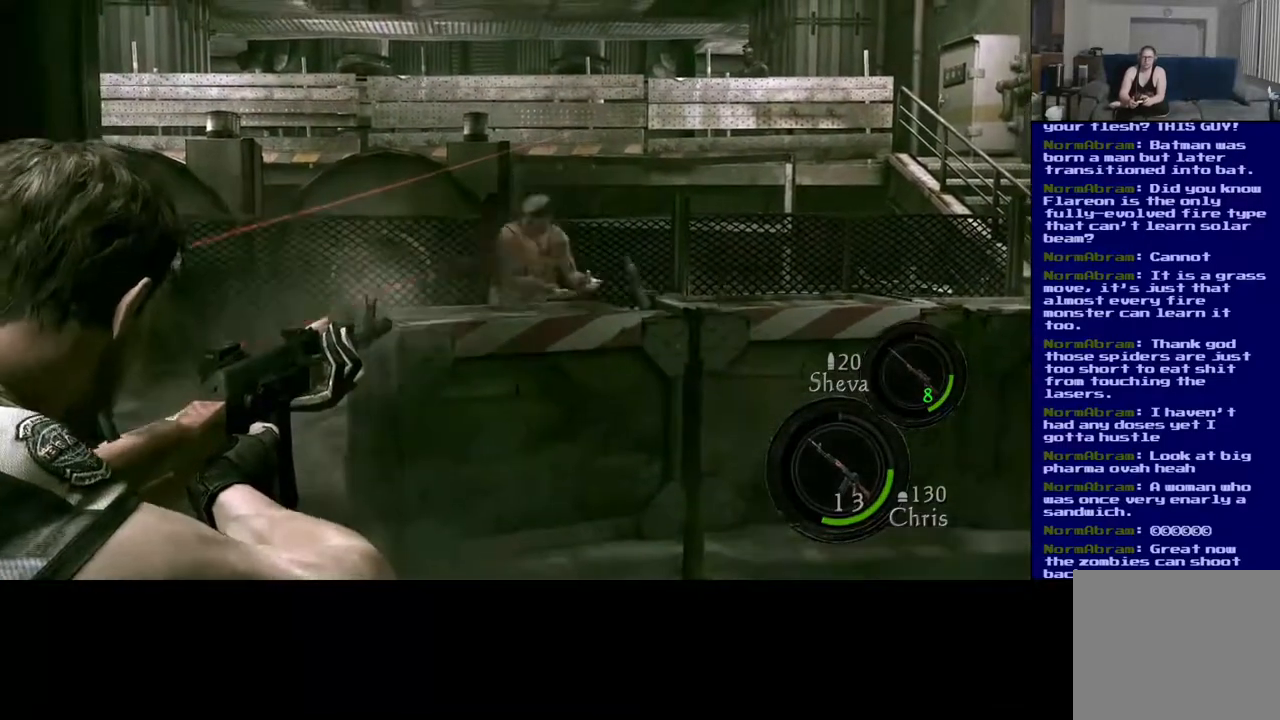
{"dt_ms": 500, "buttons": [], "left_stick": "center", "right_stick": "center", "events": []}
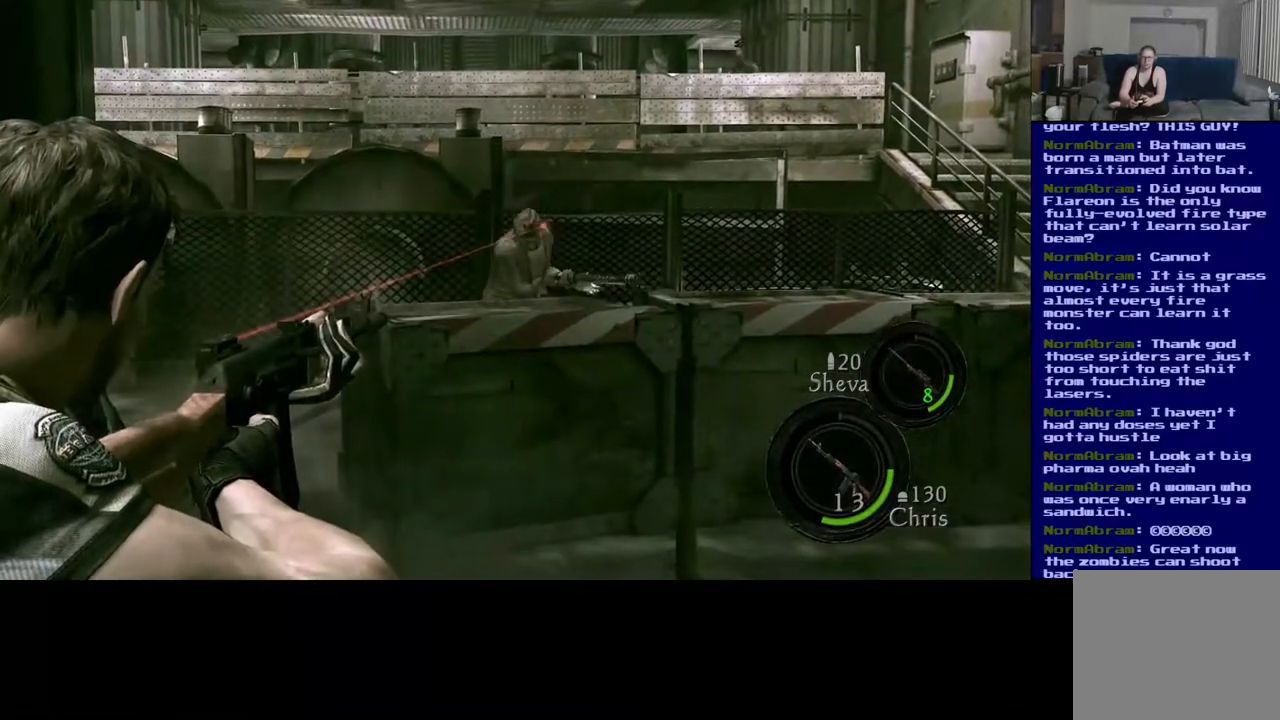
{"dt_ms": 500, "buttons": [], "left_stick": "center", "right_stick": "center", "events": []}
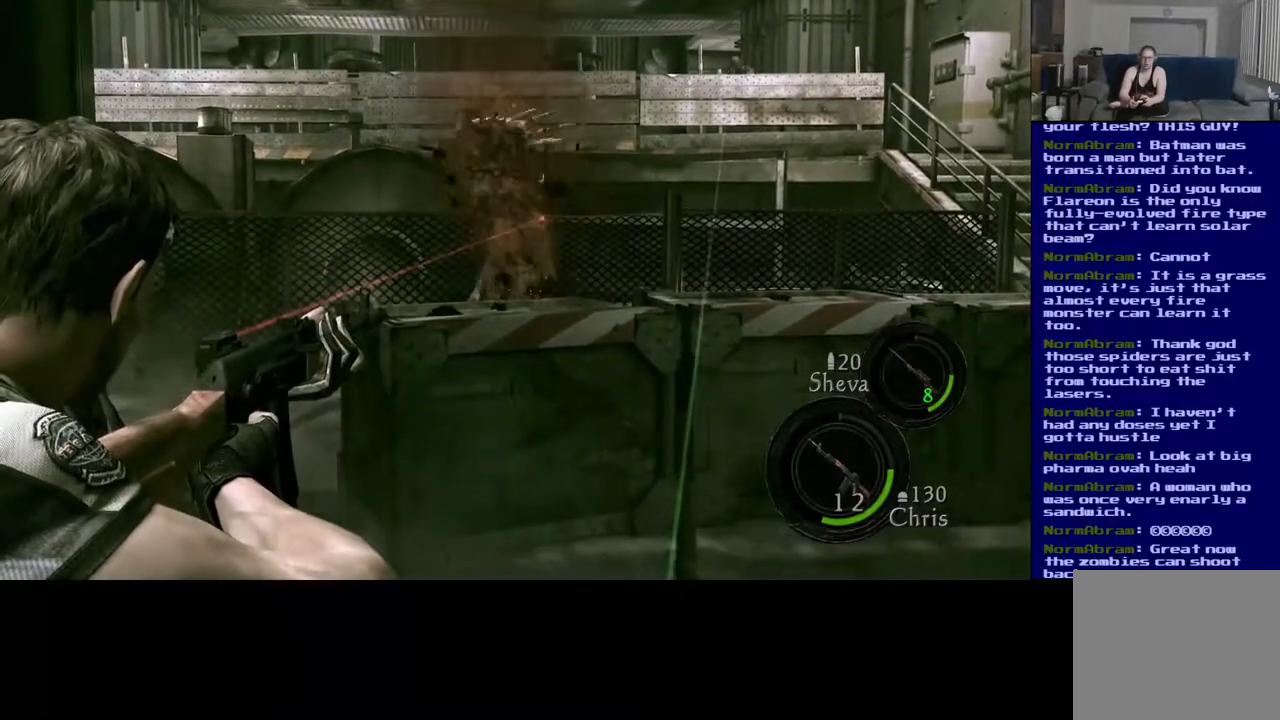
{"dt_ms": 500, "buttons": [], "left_stick": "center", "right_stick": "left", "events": [[500, "right_stick", "left"]]}
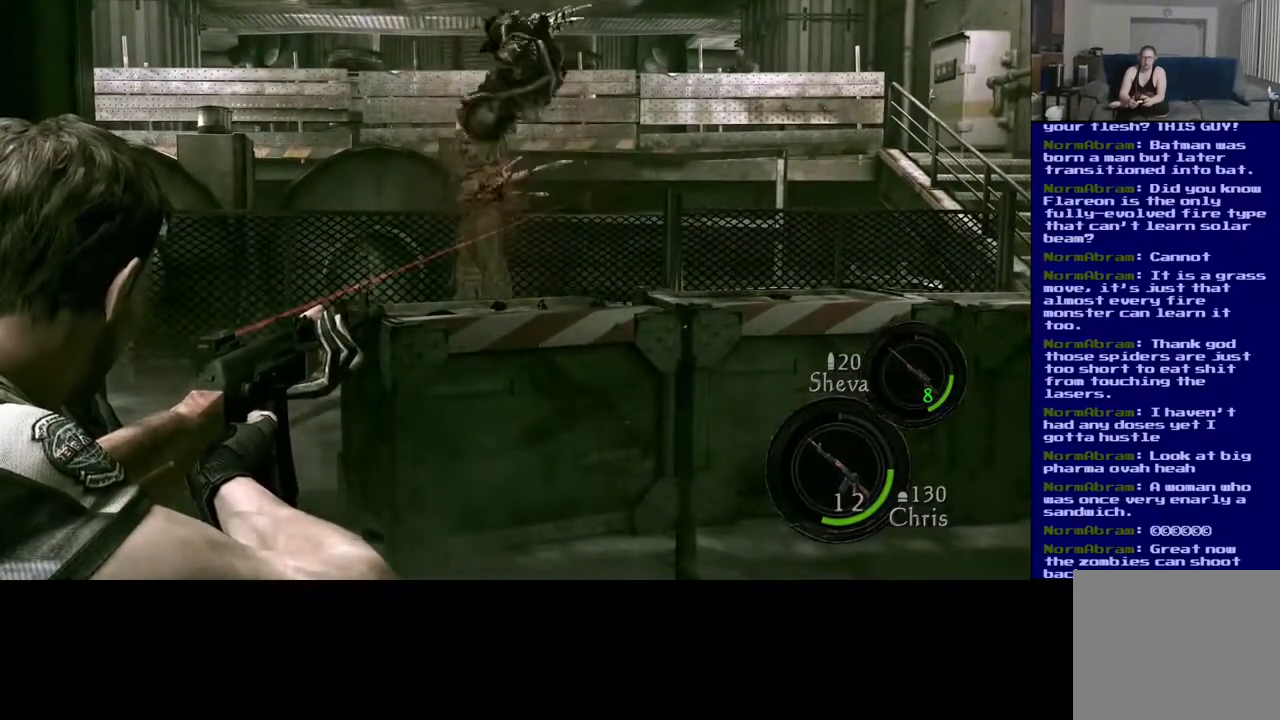
{"dt_ms": 500, "buttons": [], "left_stick": "center", "right_stick": "up-left", "events": [[183, "right_stick", "center"], [367, "right_stick", "up-left"]]}
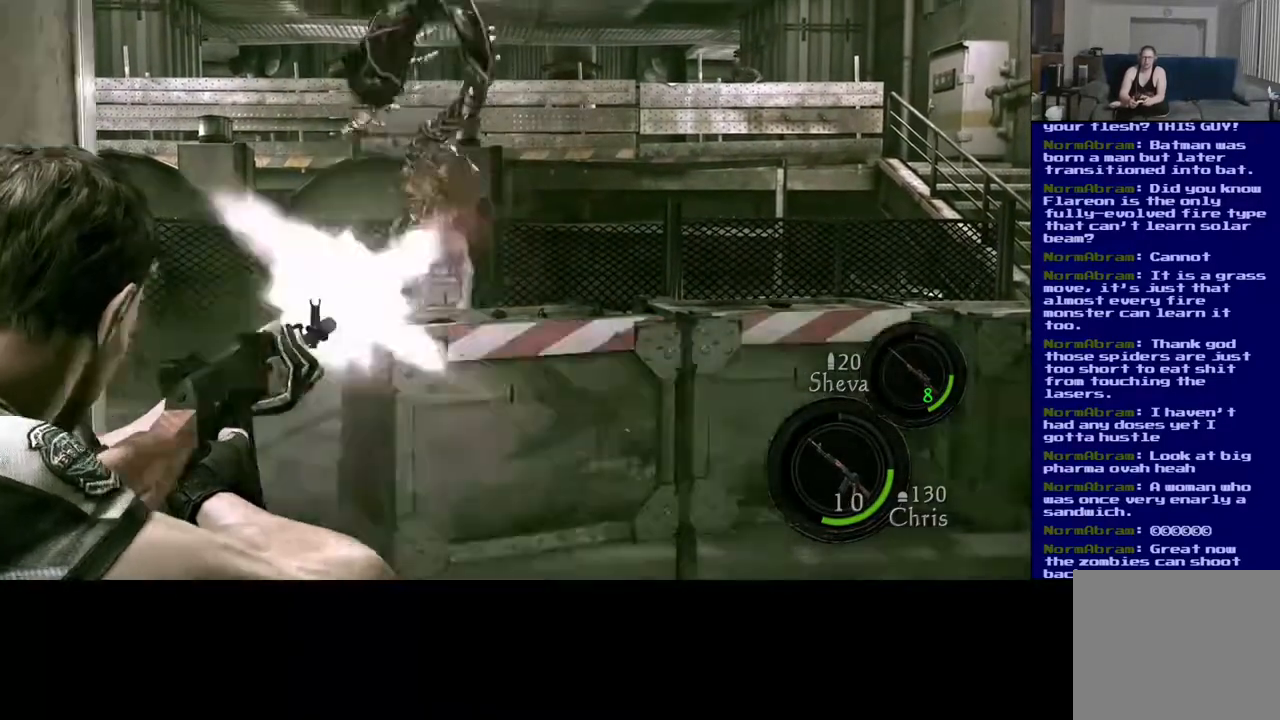
{"dt_ms": 500, "buttons": [], "left_stick": "center", "right_stick": "center", "events": [[50, "right_stick", "center"]]}
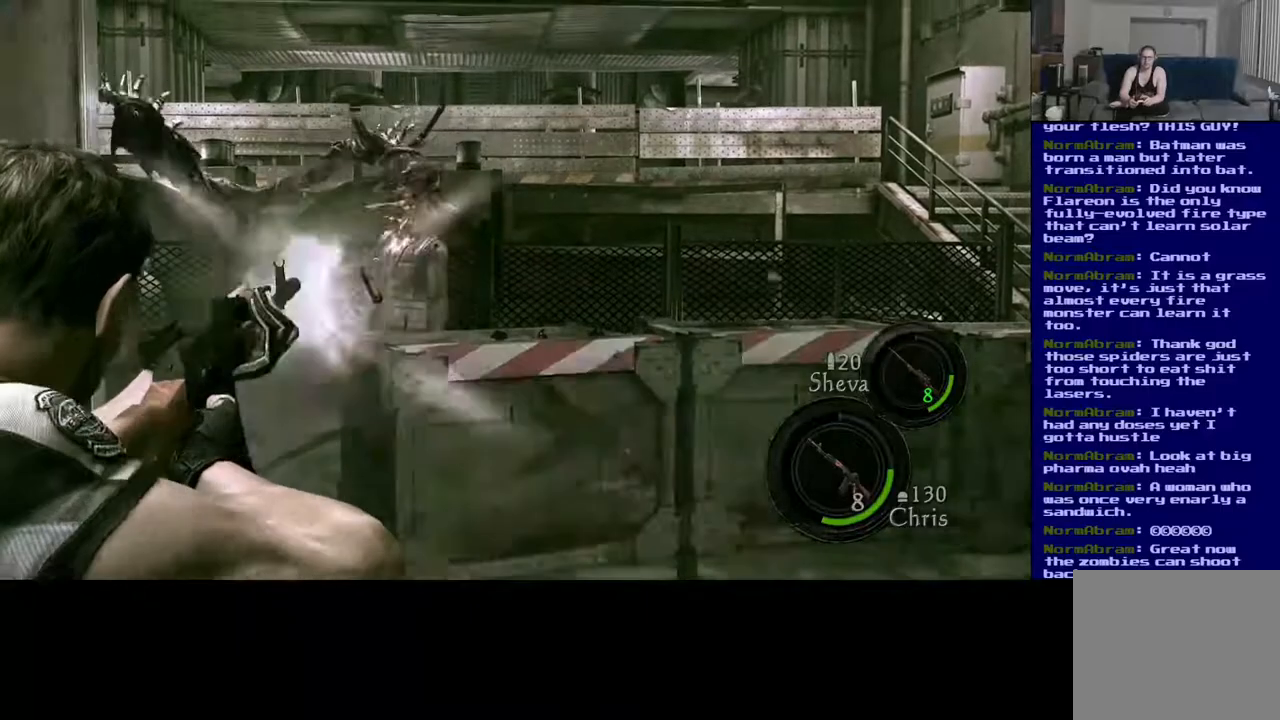
{"dt_ms": 500, "buttons": [], "left_stick": "center", "right_stick": "down", "events": [[17, "right_stick", "left"], [67, "right_stick", "down-left"], [200, "right_stick", "center"], [450, "right_stick", "down"]]}
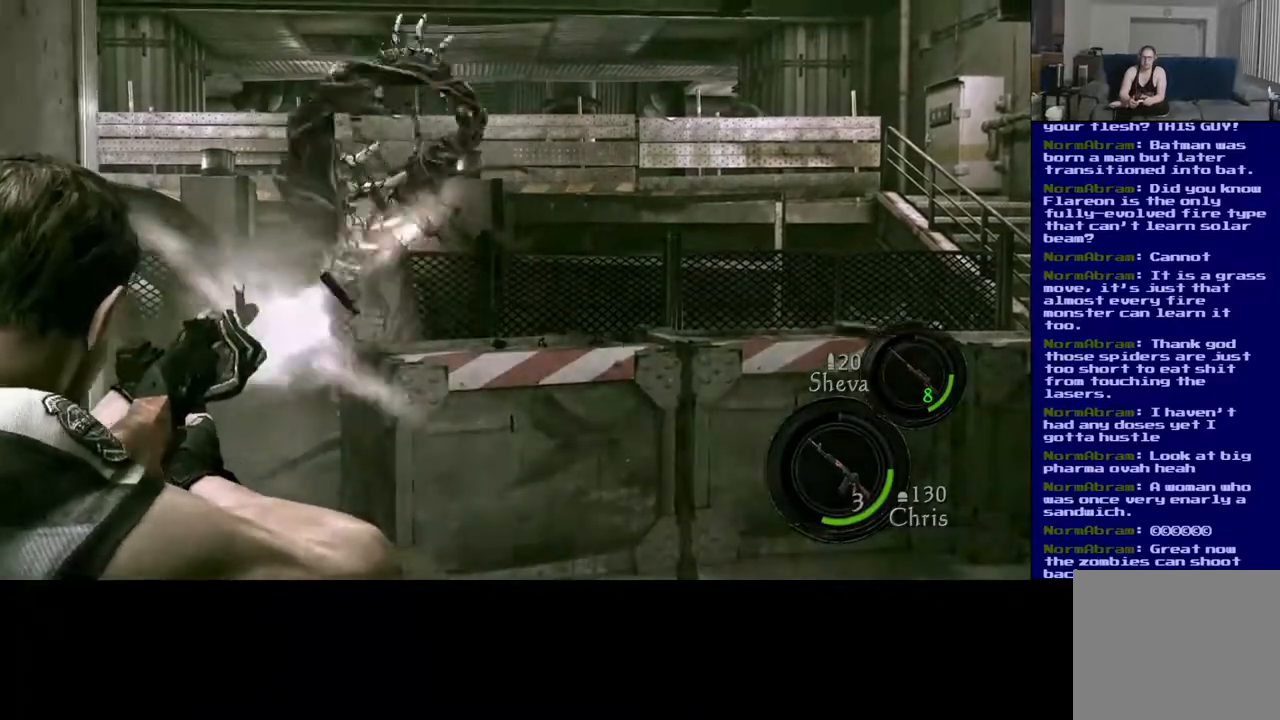
{"dt_ms": 500, "buttons": [], "left_stick": "center", "right_stick": "left", "events": [[283, "right_stick", "center"], [417, "right_stick", "left"]]}
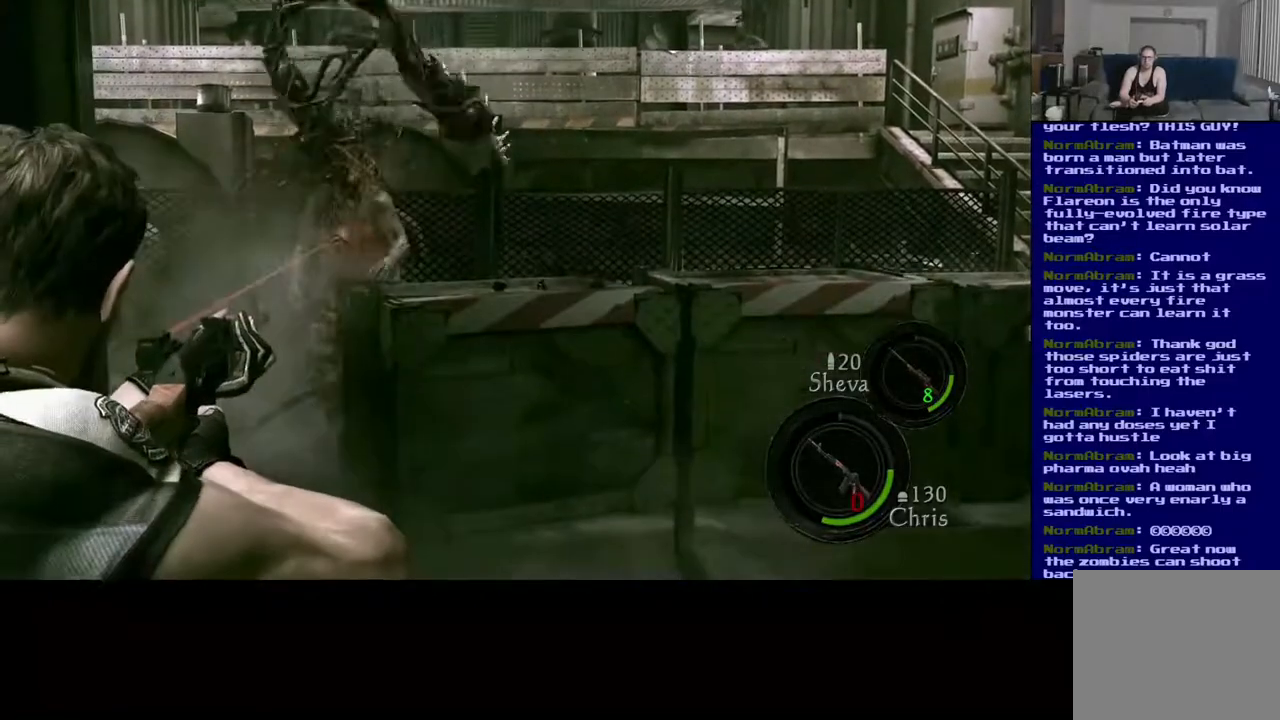
{"dt_ms": 500, "buttons": [], "left_stick": "center", "right_stick": "right", "events": [[217, "right_stick", "center"], [433, "right_stick", "right"]]}
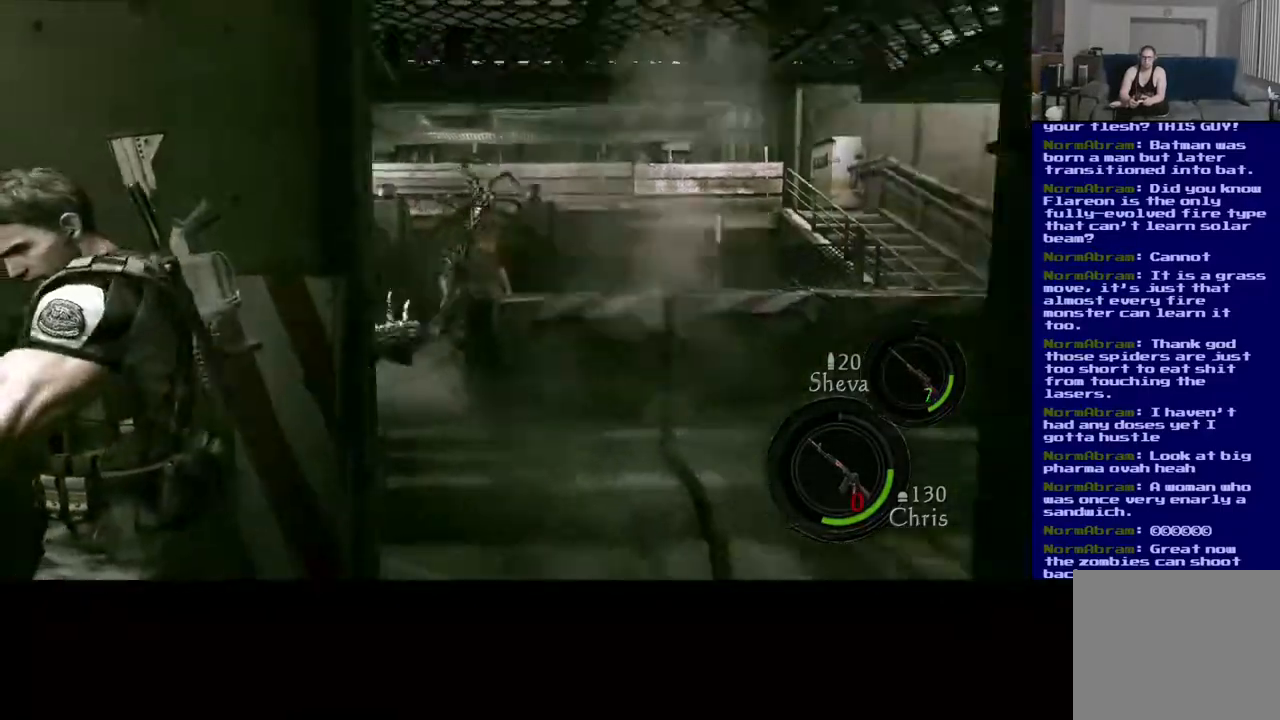
{"dt_ms": 500, "buttons": [], "left_stick": "center", "right_stick": "center", "events": [[217, "right_stick", "center"]]}
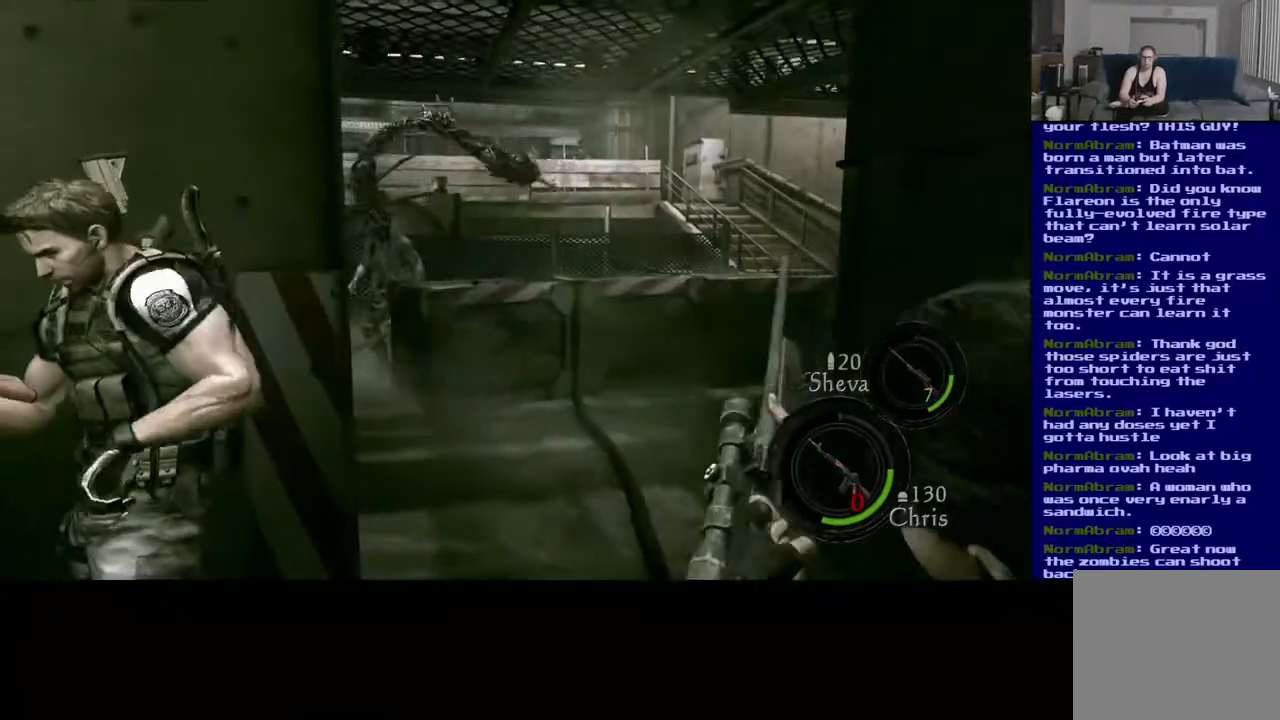
{"dt_ms": 500, "buttons": [], "left_stick": "center", "right_stick": "center", "events": []}
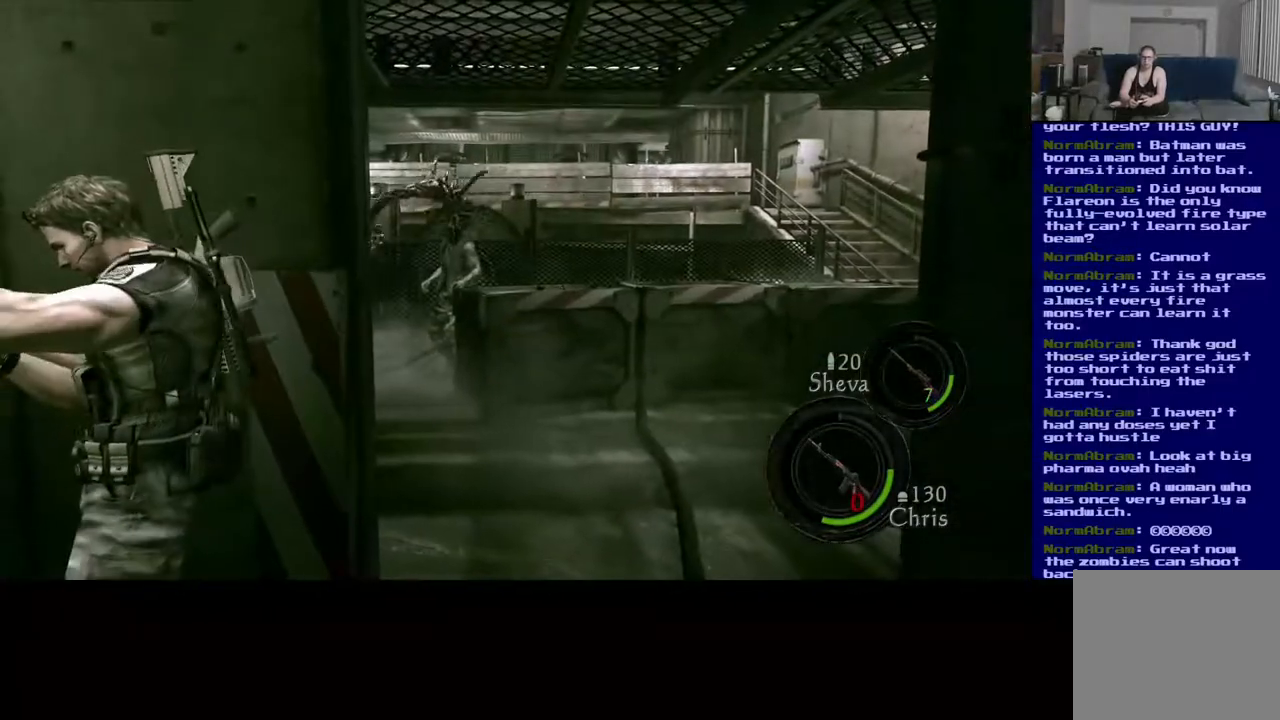
{"dt_ms": 500, "buttons": [], "left_stick": "center", "right_stick": "center", "events": []}
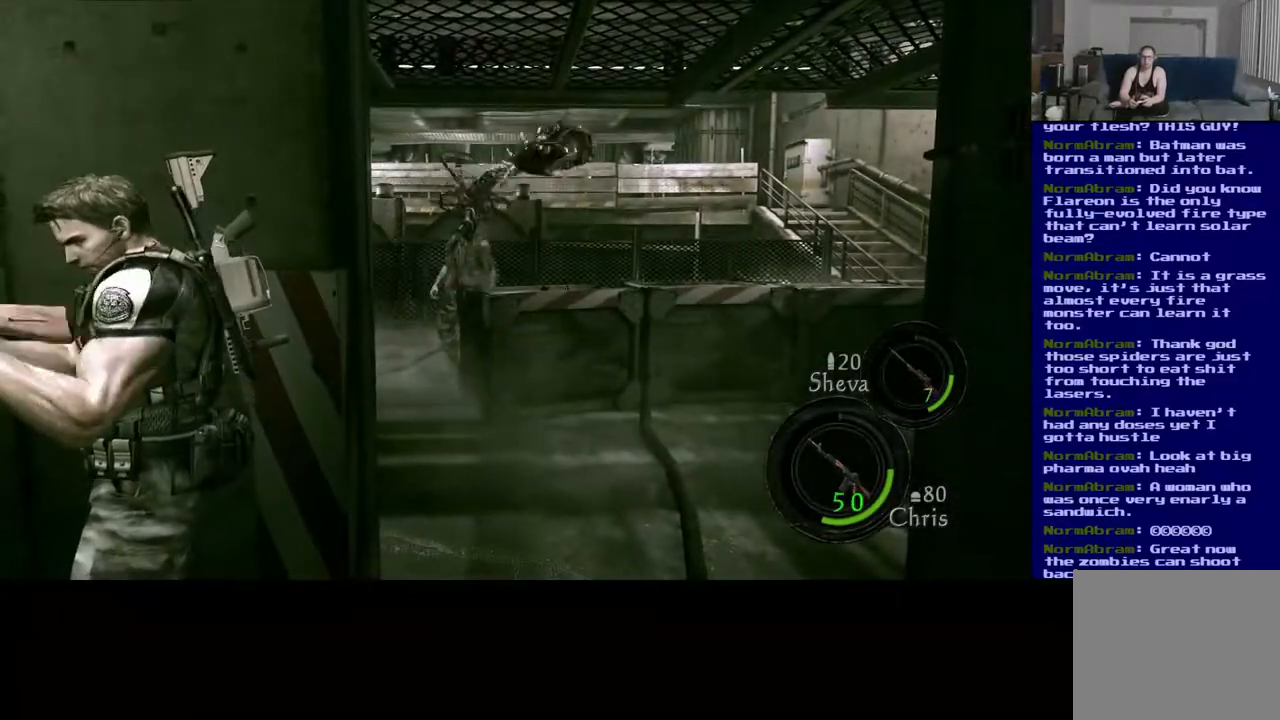
{"dt_ms": 500, "buttons": [], "left_stick": "center", "right_stick": "center", "events": []}
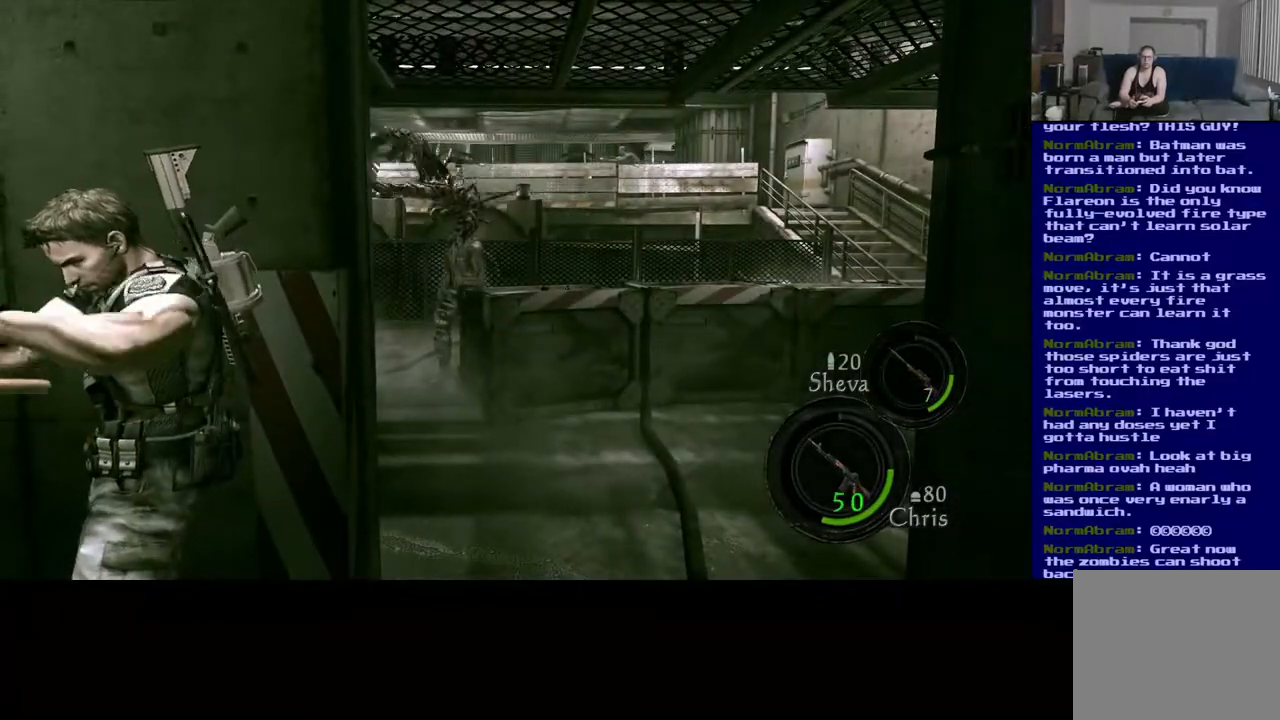
{"dt_ms": 500, "buttons": [], "left_stick": "center", "right_stick": "center", "events": []}
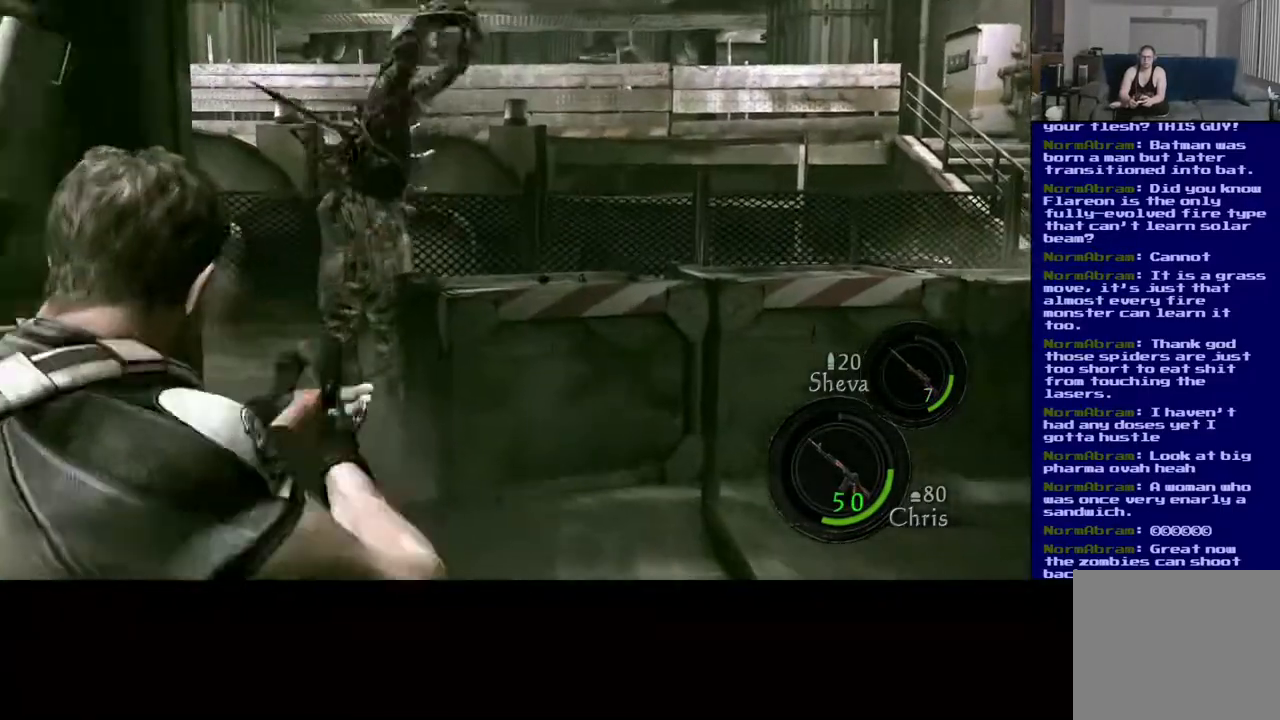
{"dt_ms": 500, "buttons": [], "left_stick": "center", "right_stick": "up-right", "events": [[117, "right_stick", "up"], [183, "right_stick", "up-left"], [383, "right_stick", "center"], [467, "right_stick", "up-right"]]}
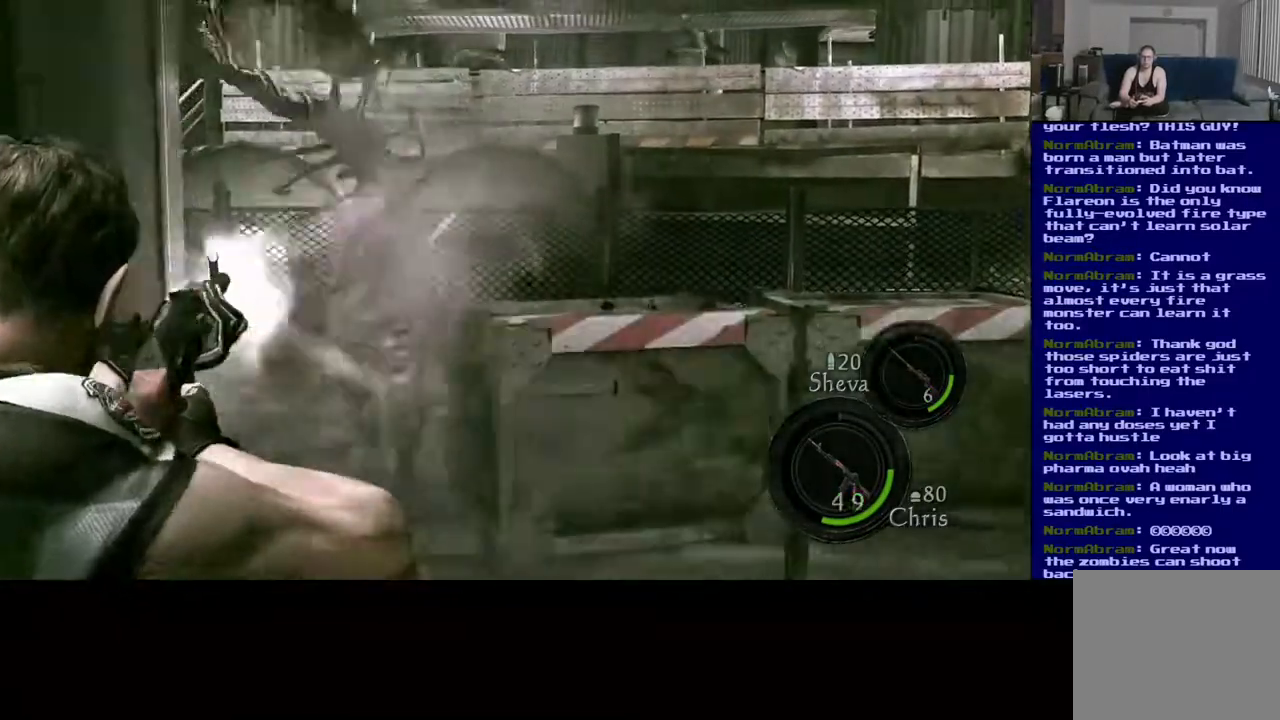
{"dt_ms": 1000, "buttons": [], "left_stick": "center", "right_stick": "center", "events": [[33, "right_stick", "right"], [167, "right_stick", "center"], [483, "right_stick", "down-left"], [767, "right_stick", "center"]]}
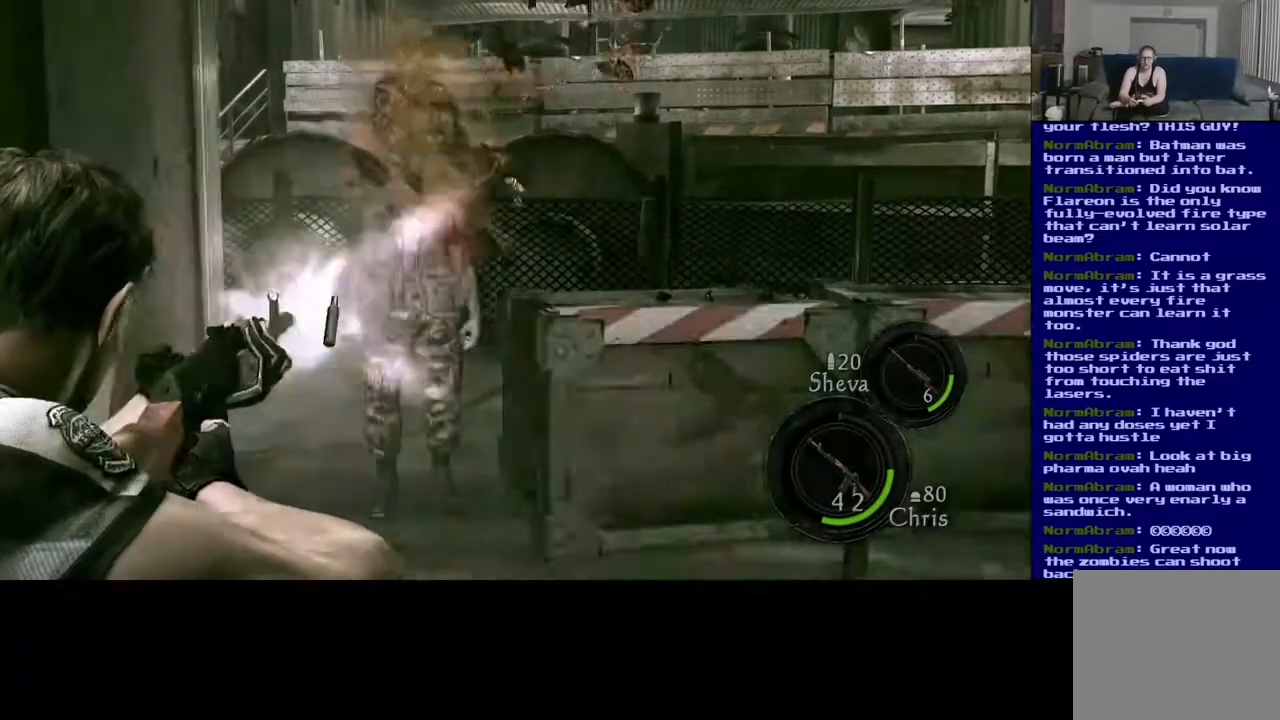
{"dt_ms": 500, "buttons": [], "left_stick": "center", "right_stick": "up-right", "events": [[500, "right_stick", "up-right"]]}
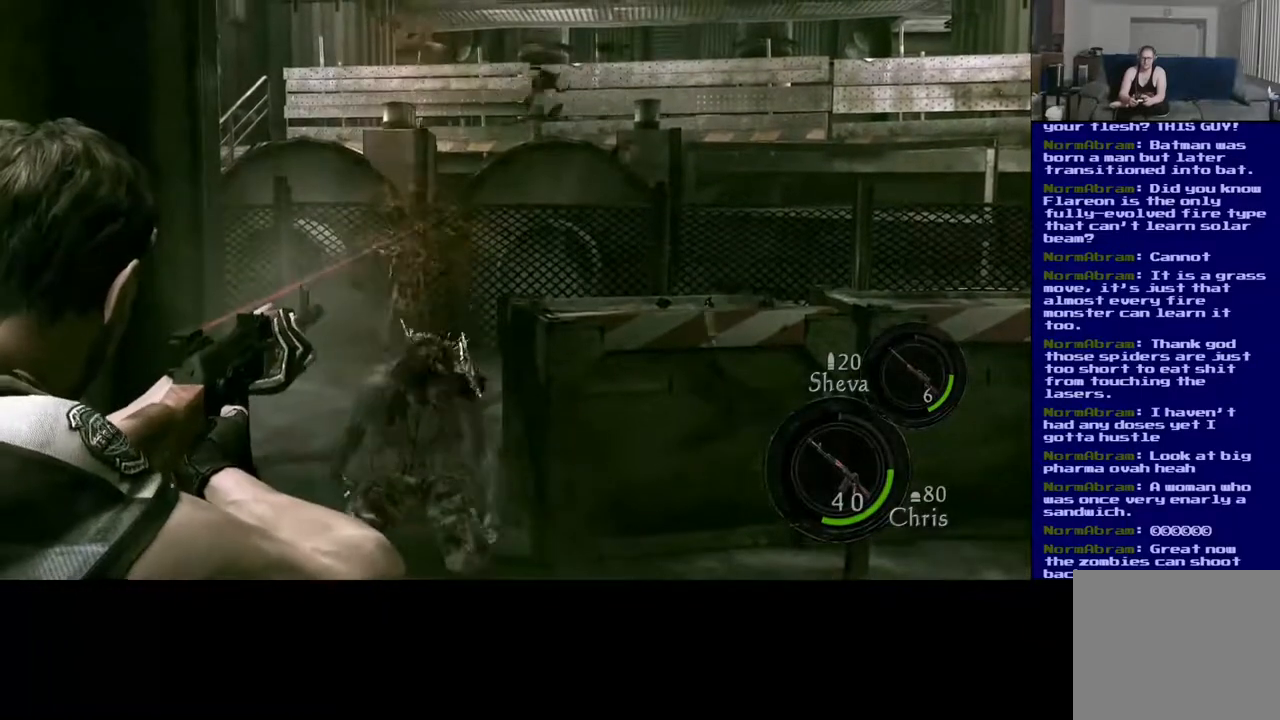
{"dt_ms": 500, "buttons": [], "left_stick": "center", "right_stick": "center", "events": [[350, "right_stick", "center"]]}
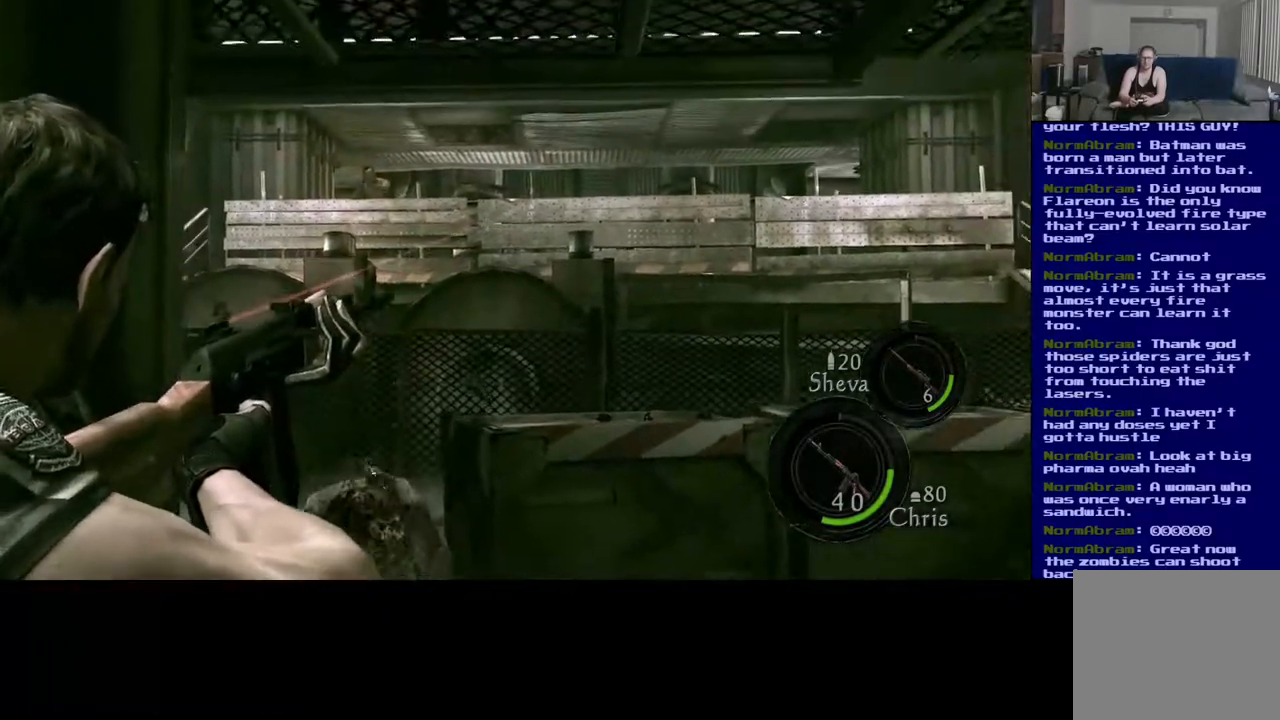
{"dt_ms": 500, "buttons": [], "left_stick": "center", "right_stick": "center", "events": [[83, "right_stick", "right"], [233, "right_stick", "center"]]}